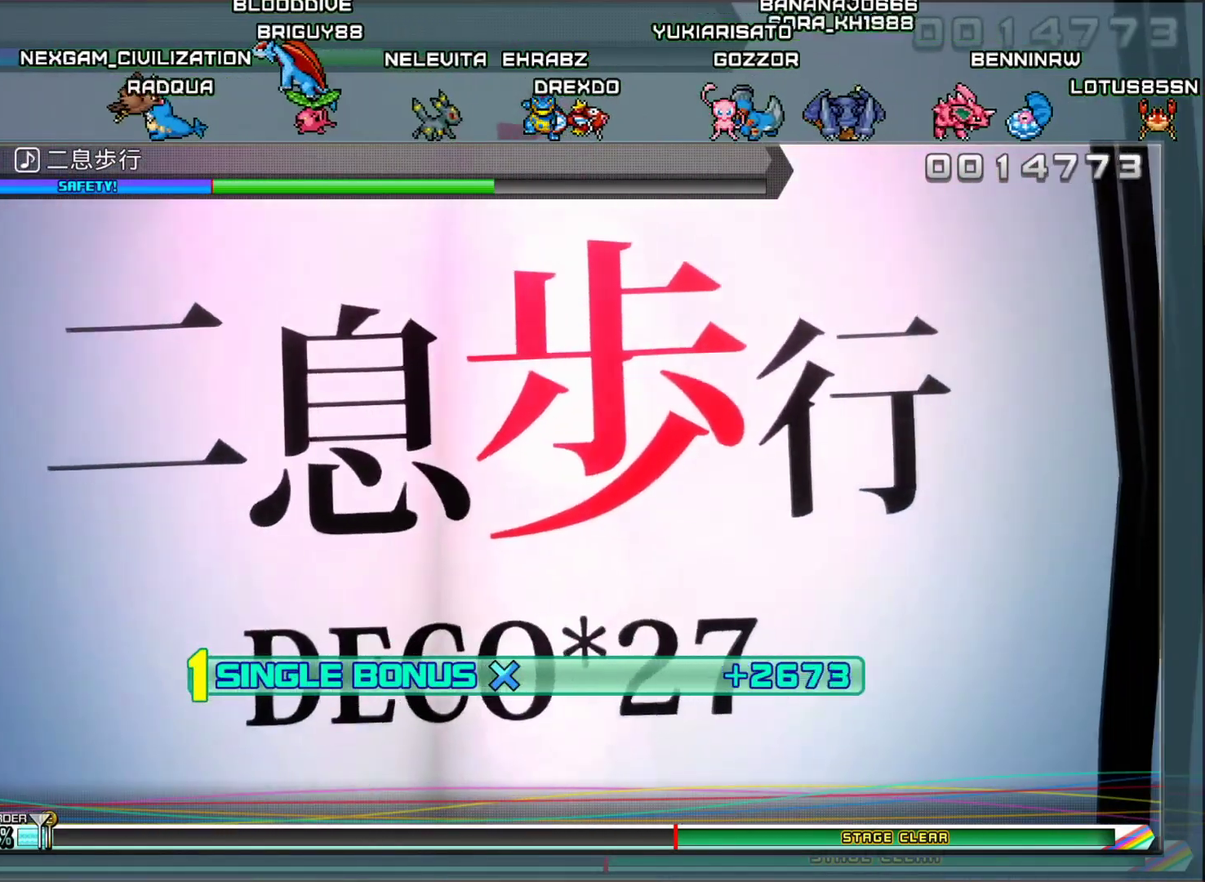
Gameplay with a controller (PlayStation layout); each line is a JSON object with the inputs held at the frame after it. "events" lists button and stick changes between this image and that frame as [ms after this image, input, new state], when the widget could be followed in between.
{"buttons": ["DPAD_DOWN"], "left_stick": "center", "right_stick": "center", "events": [[167, "R2", "down"], [251, "R2", "up"]]}
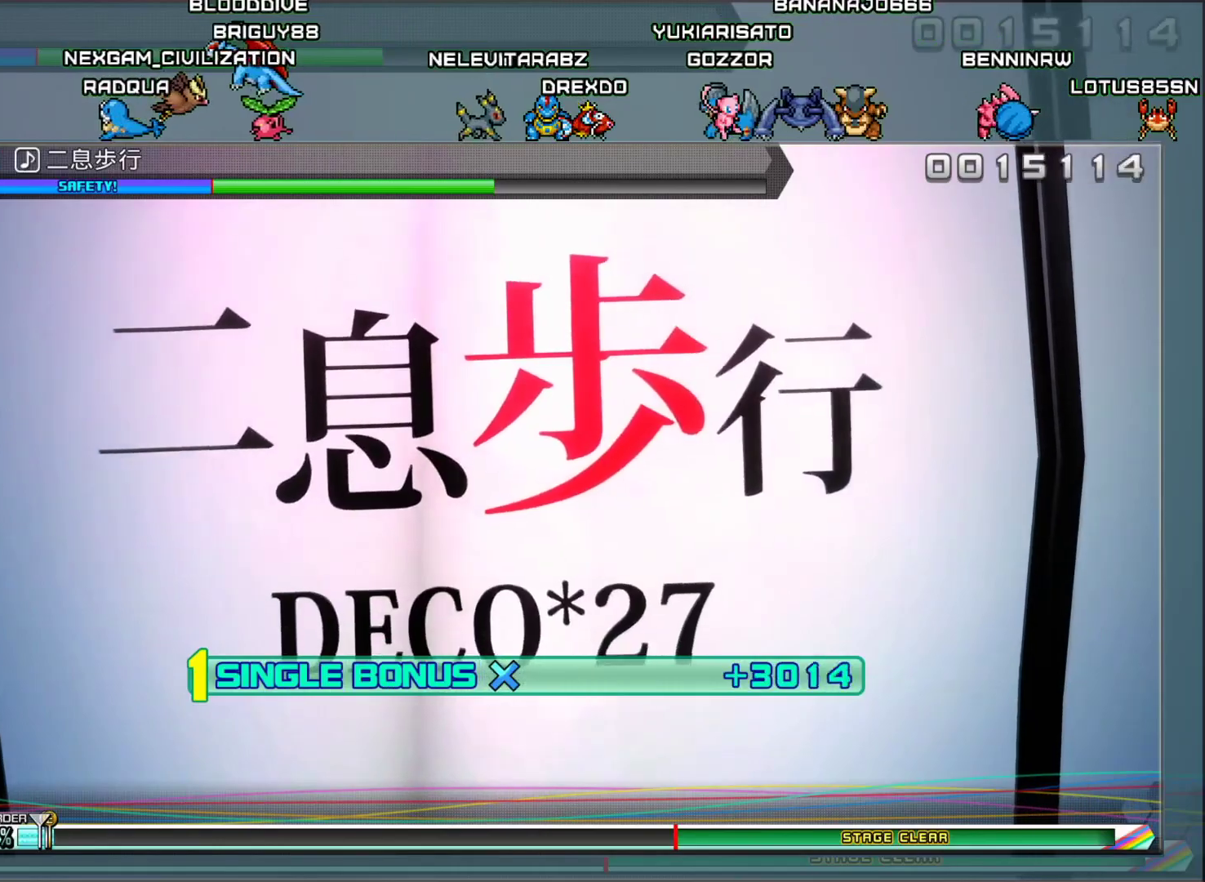
{"buttons": ["DPAD_DOWN"], "left_stick": "center", "right_stick": "center", "events": []}
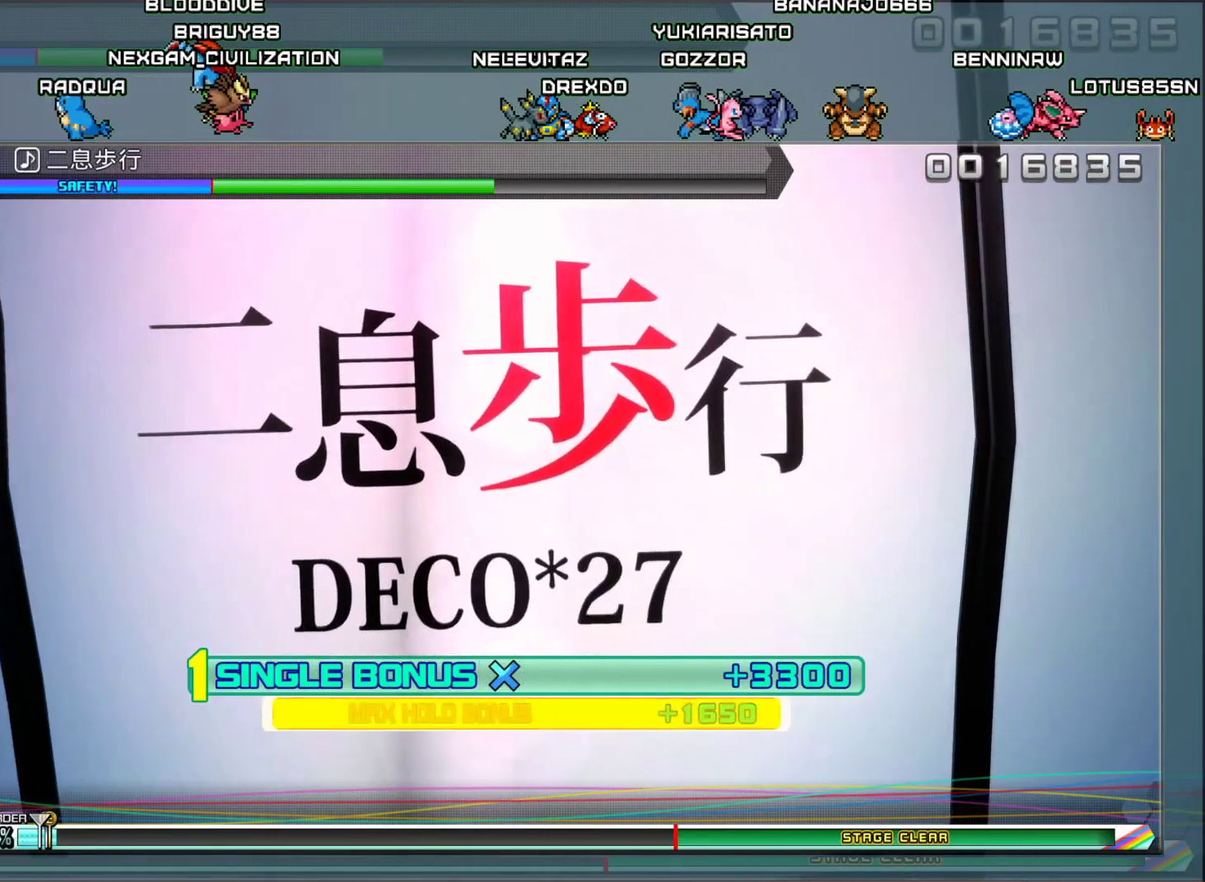
{"buttons": [], "left_stick": "center", "right_stick": "center", "events": [[434, "DPAD_DOWN", "up"]]}
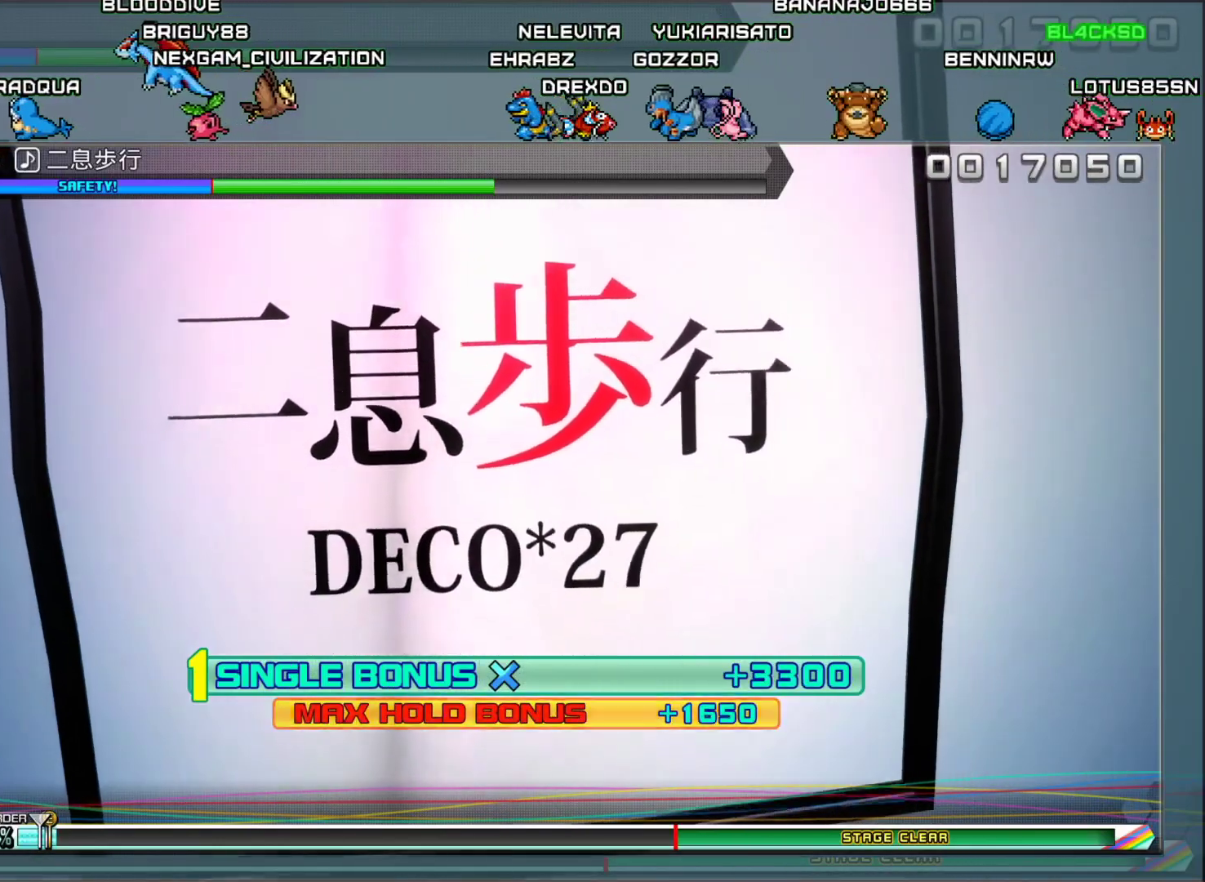
{"buttons": [], "left_stick": "center", "right_stick": "center", "events": []}
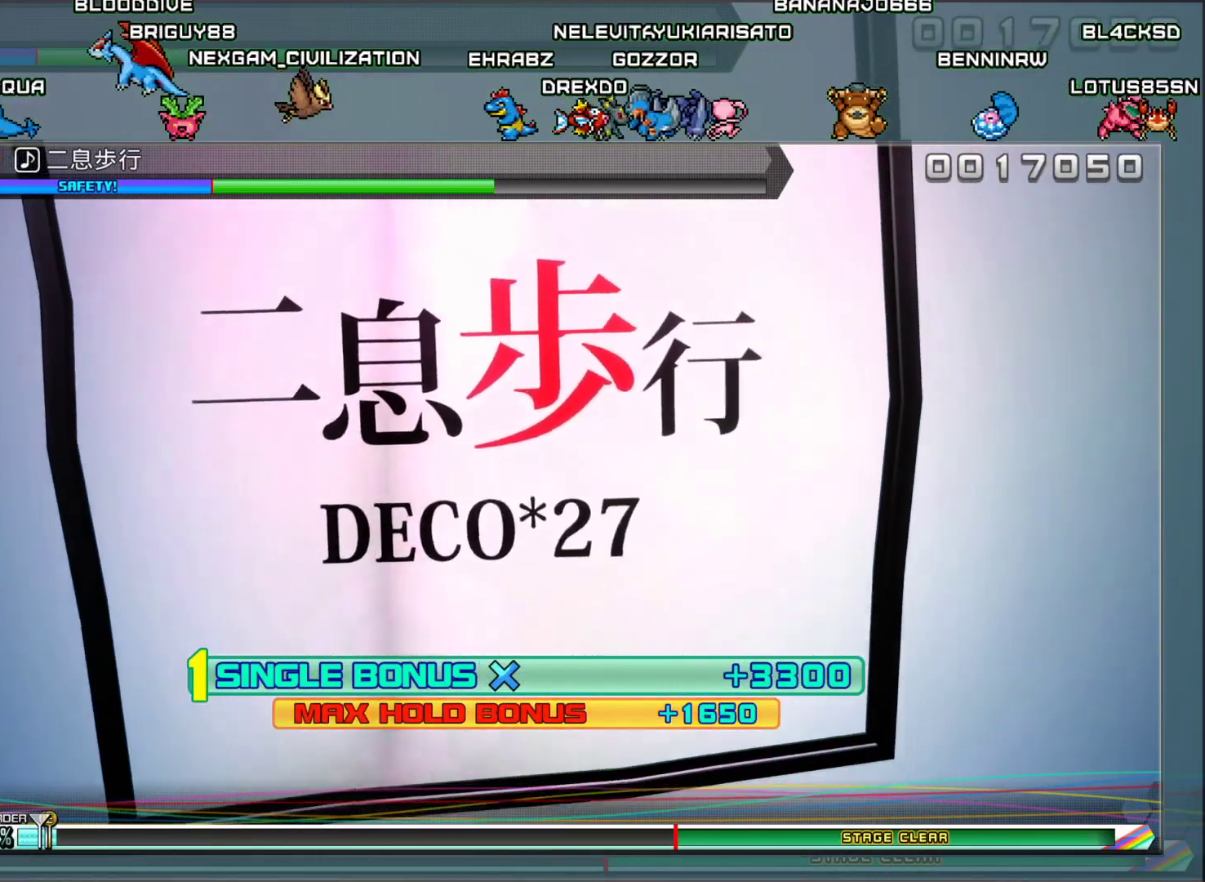
{"buttons": [], "left_stick": "center", "right_stick": "center", "events": []}
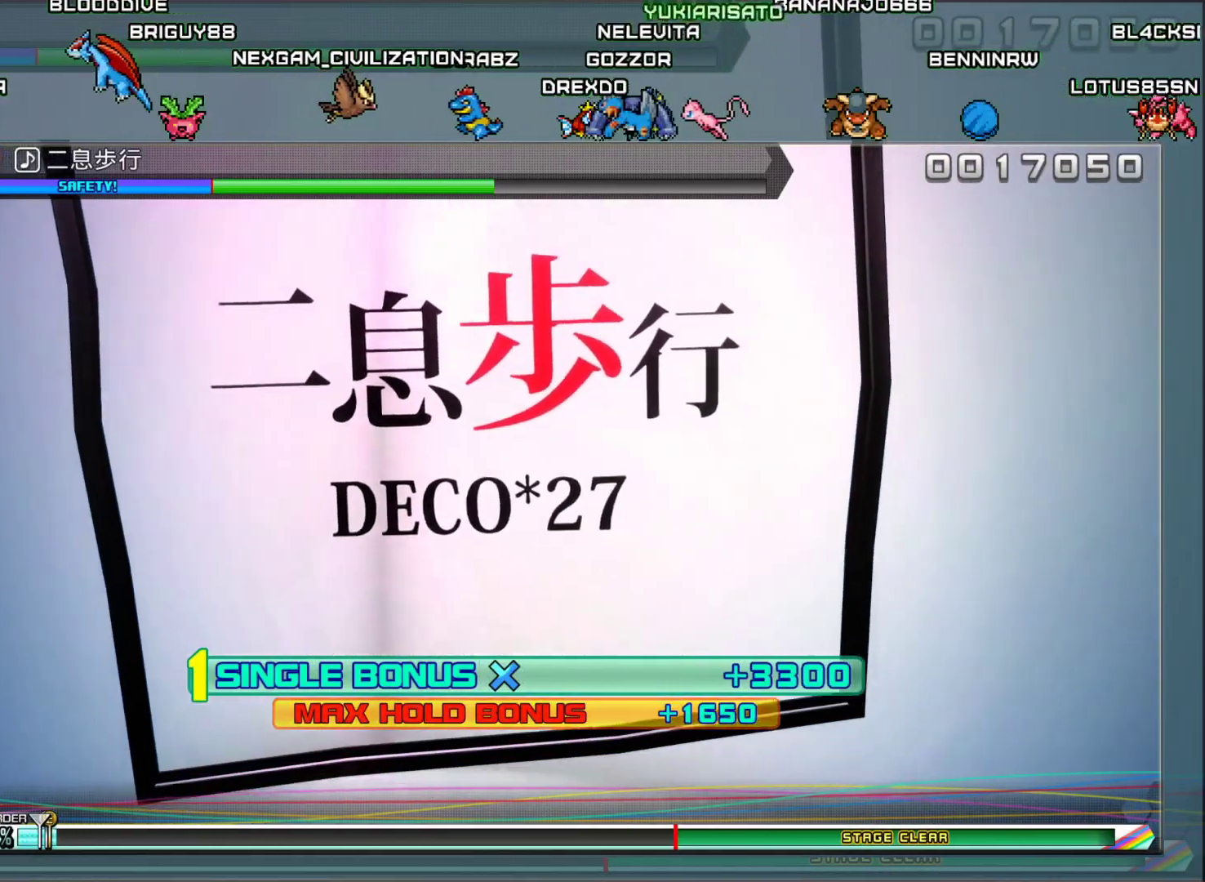
{"buttons": [], "left_stick": "center", "right_stick": "center", "events": []}
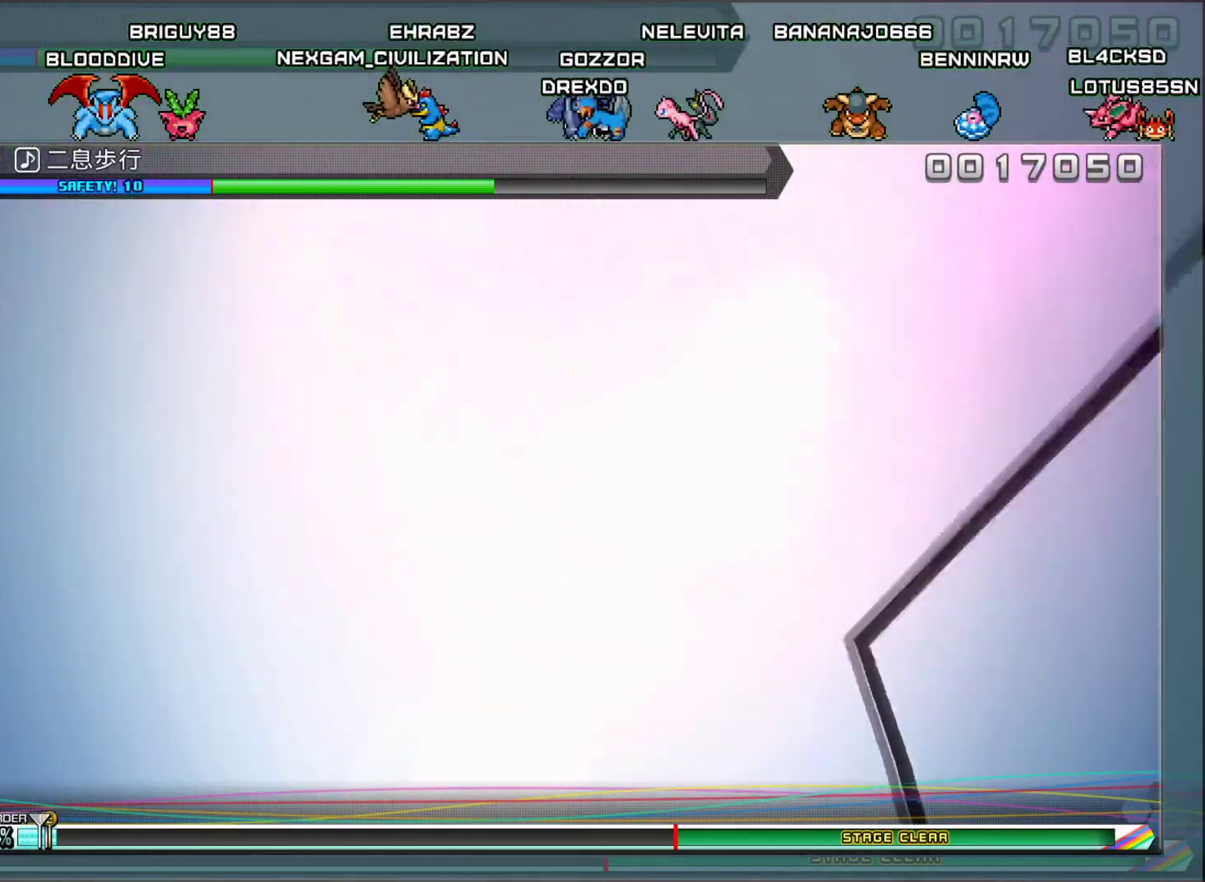
{"buttons": [], "left_stick": "center", "right_stick": "center", "events": []}
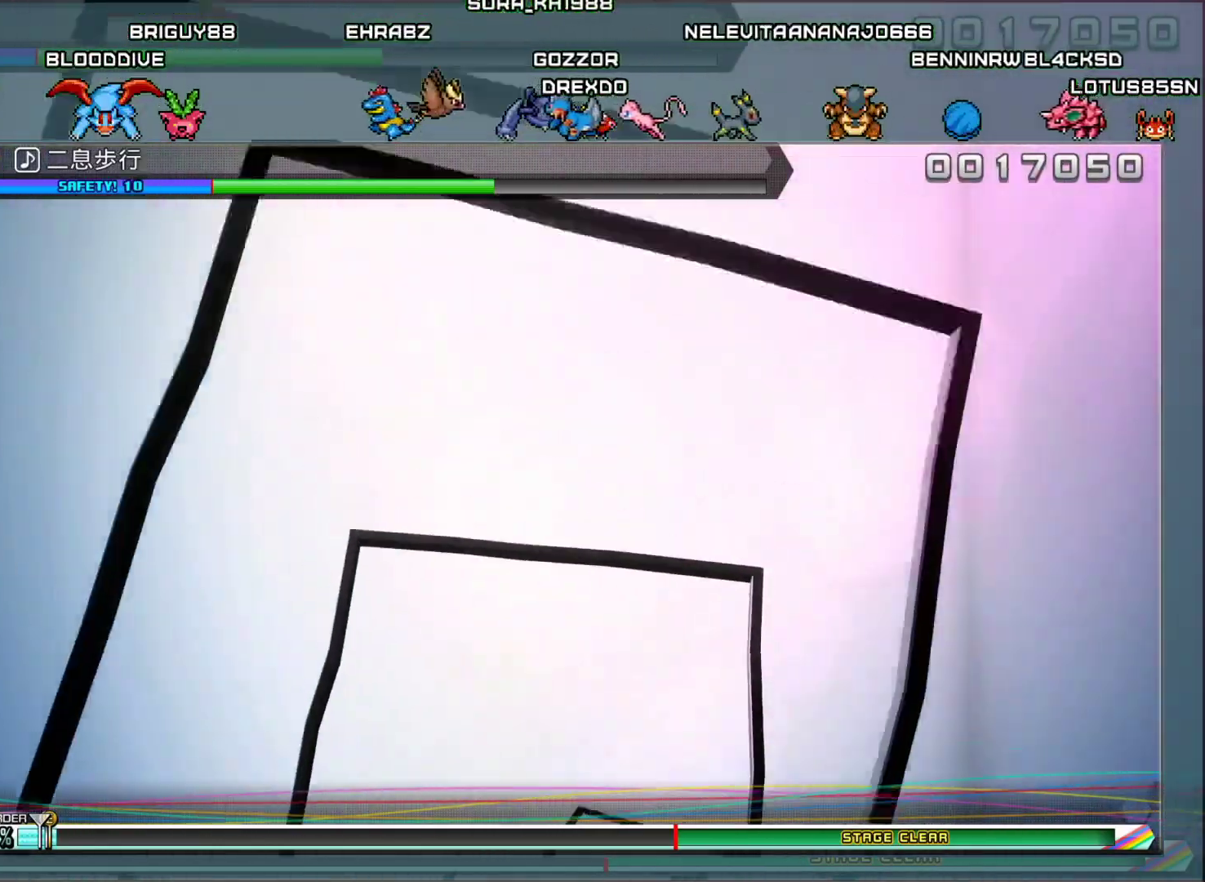
{"buttons": [], "left_stick": "center", "right_stick": "center", "events": []}
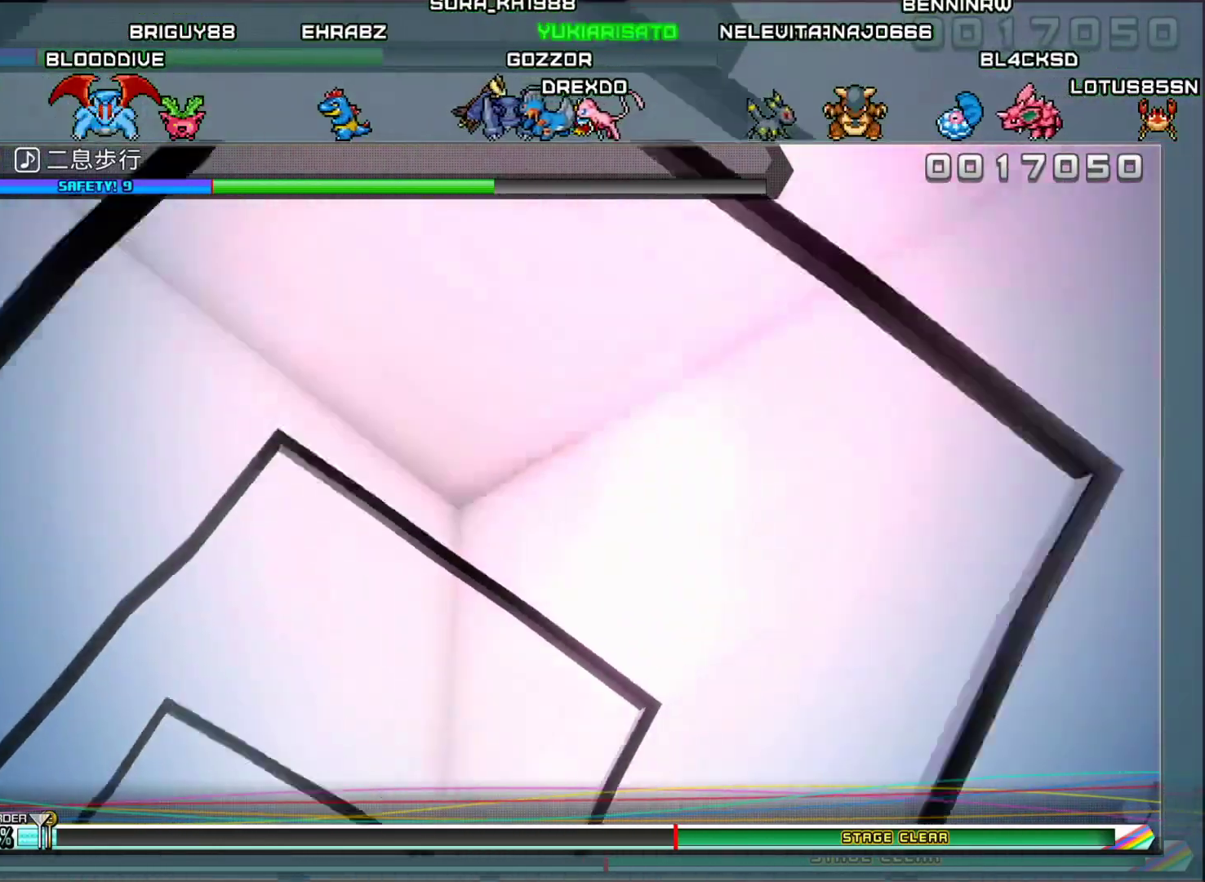
{"buttons": [], "left_stick": "center", "right_stick": "center", "events": []}
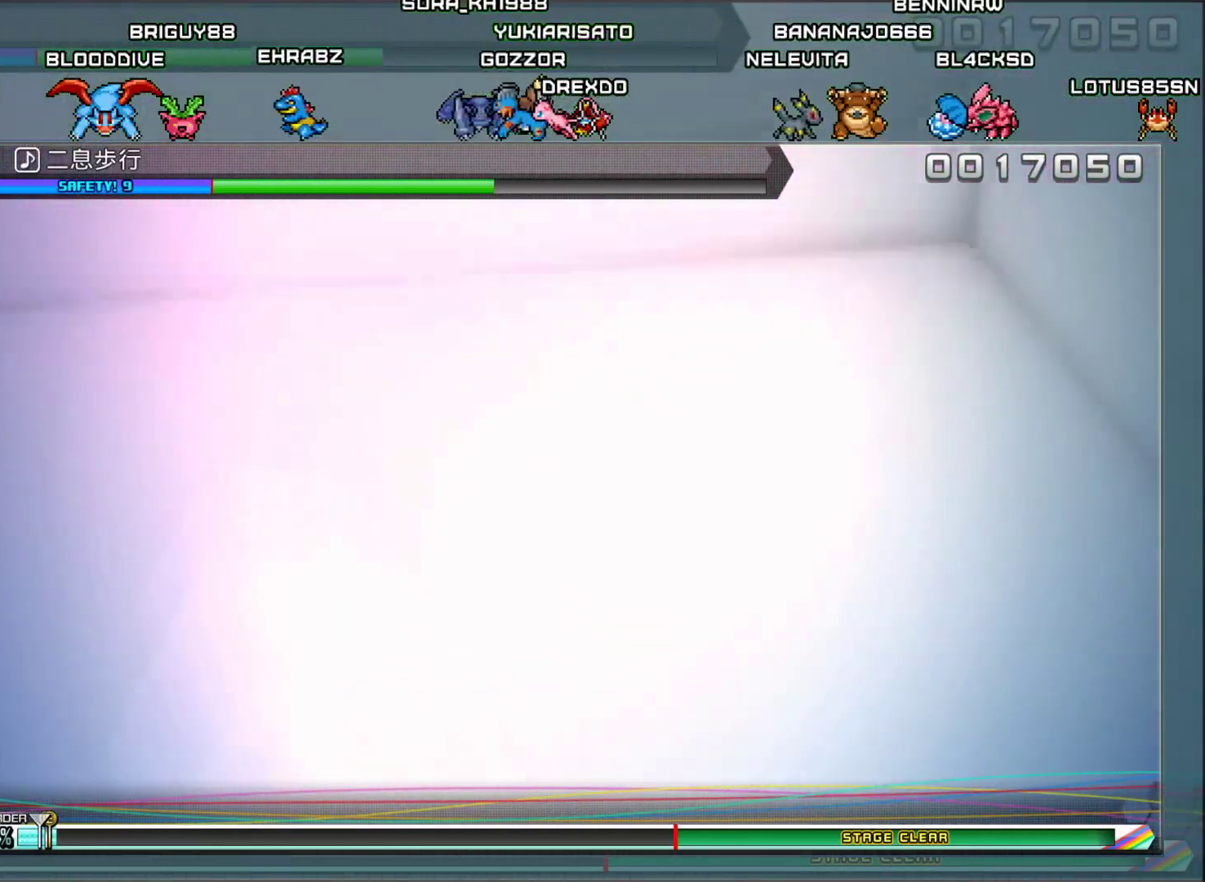
{"buttons": [], "left_stick": "center", "right_stick": "center", "events": []}
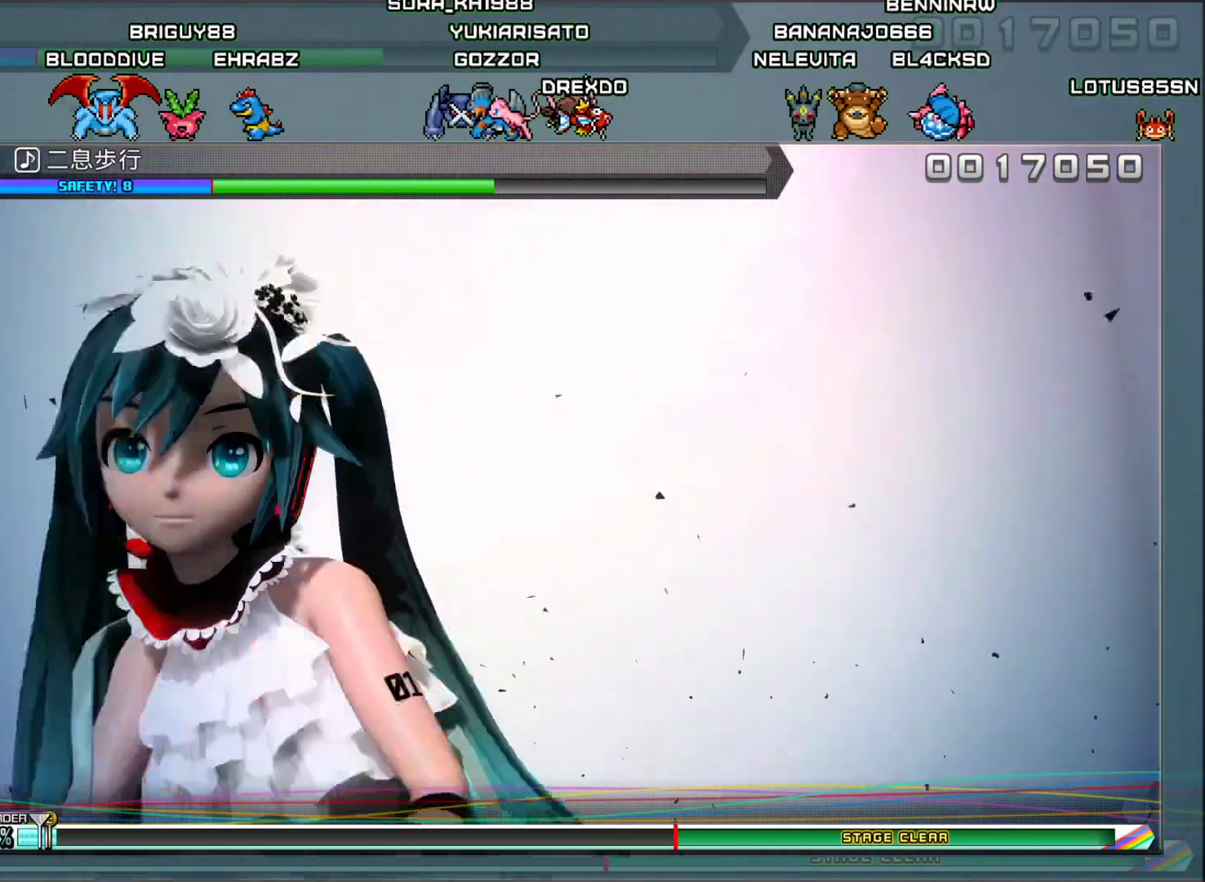
{"buttons": [], "left_stick": "center", "right_stick": "center", "events": []}
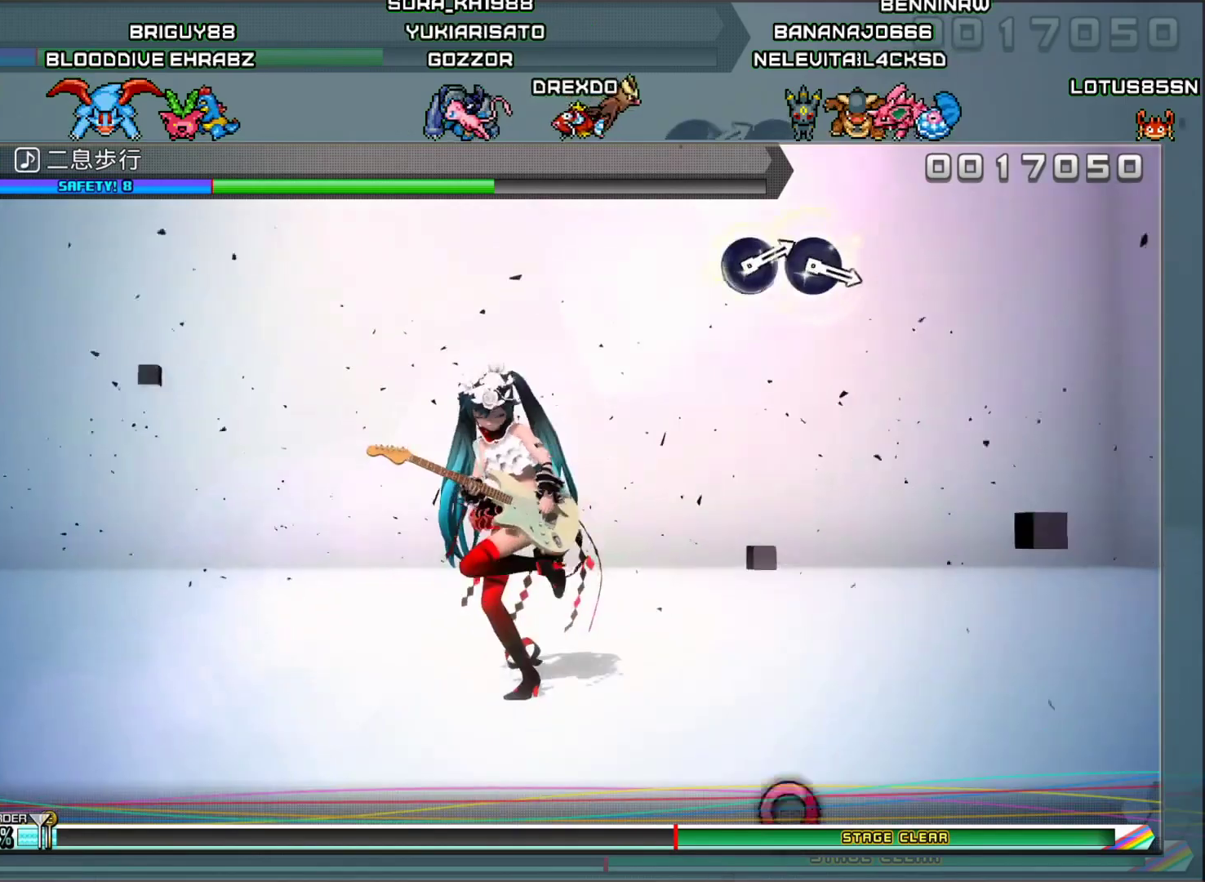
{"buttons": [], "left_stick": "center", "right_stick": "center", "events": []}
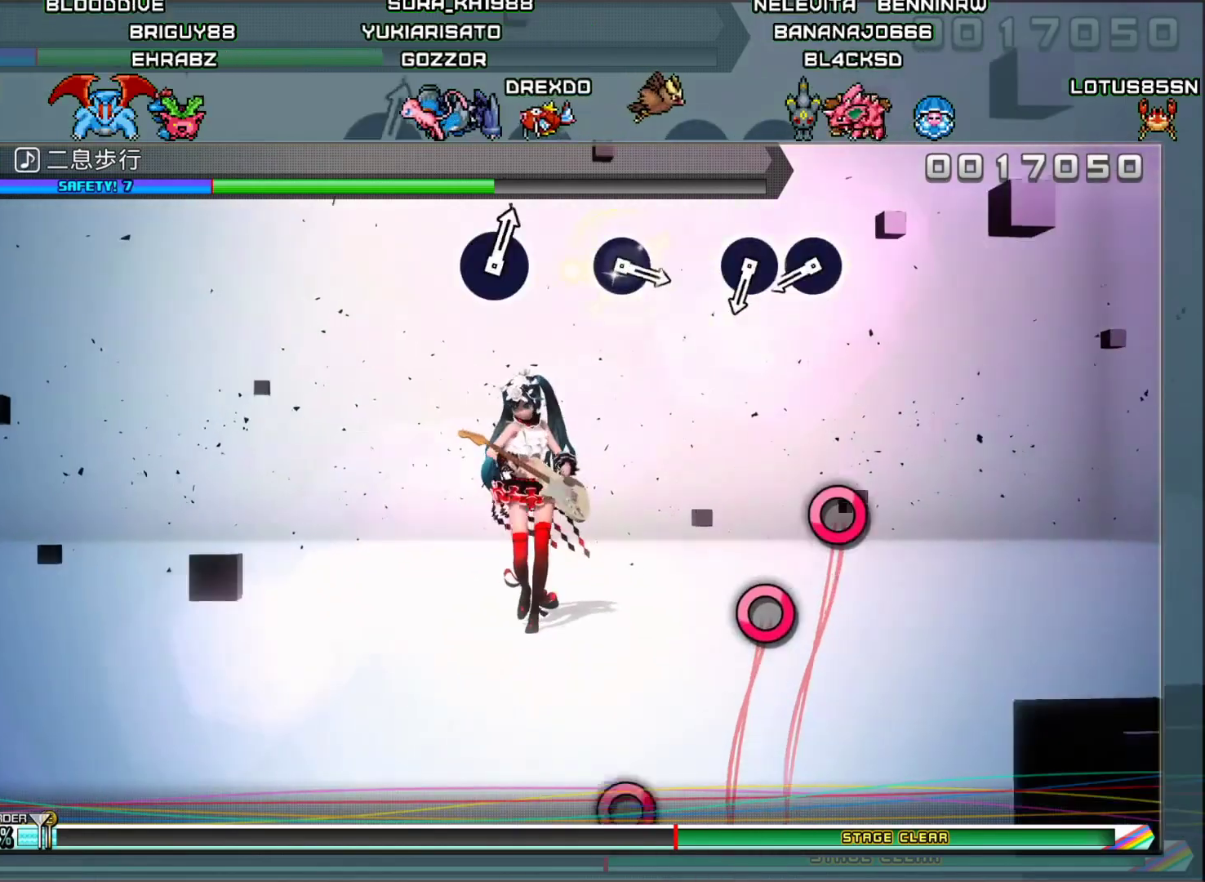
{"buttons": [], "left_stick": "center", "right_stick": "center", "events": [[334, "CIRCLE", "down"], [451, "CIRCLE", "up"]]}
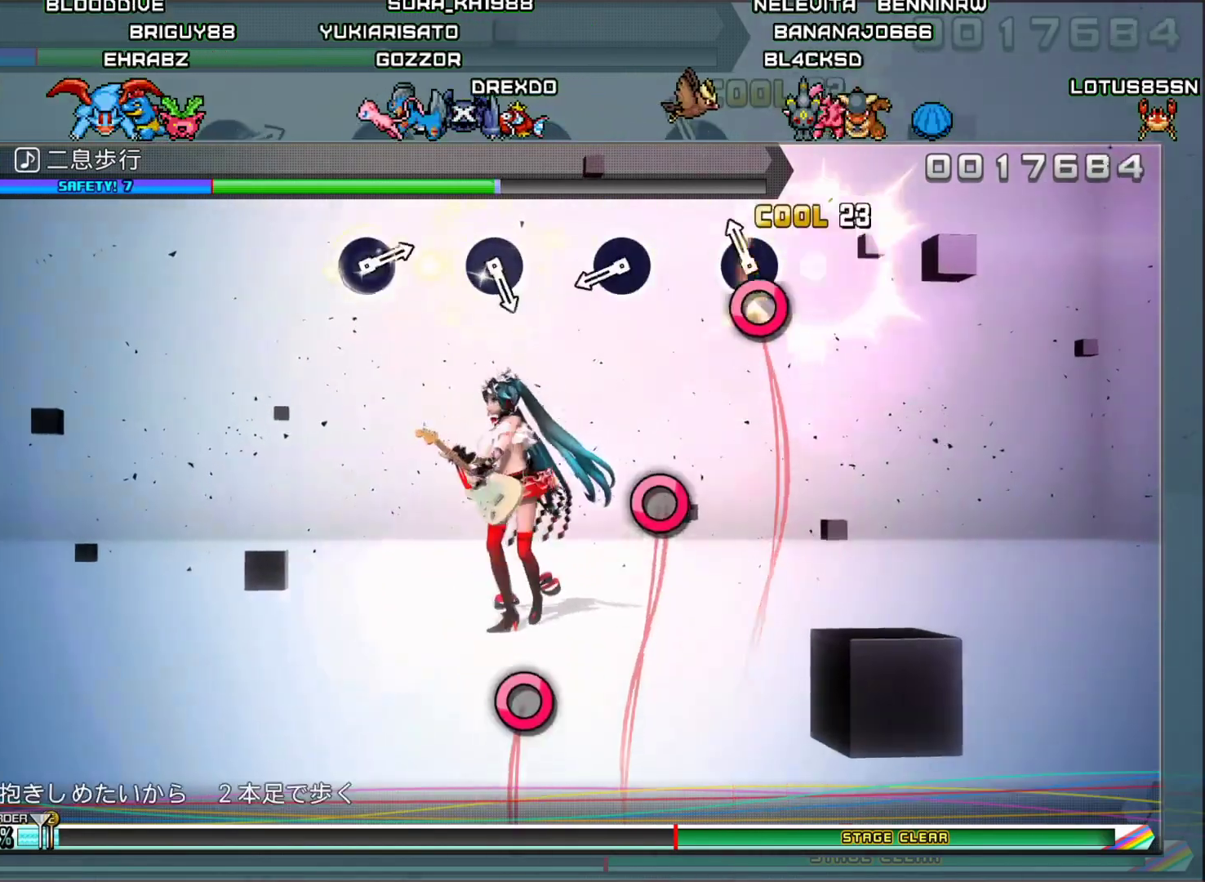
{"buttons": [], "left_stick": "center", "right_stick": "center", "events": [[17, "CIRCLE", "down"], [133, "CIRCLE", "up"], [367, "CIRCLE", "down"], [484, "CIRCLE", "up"]]}
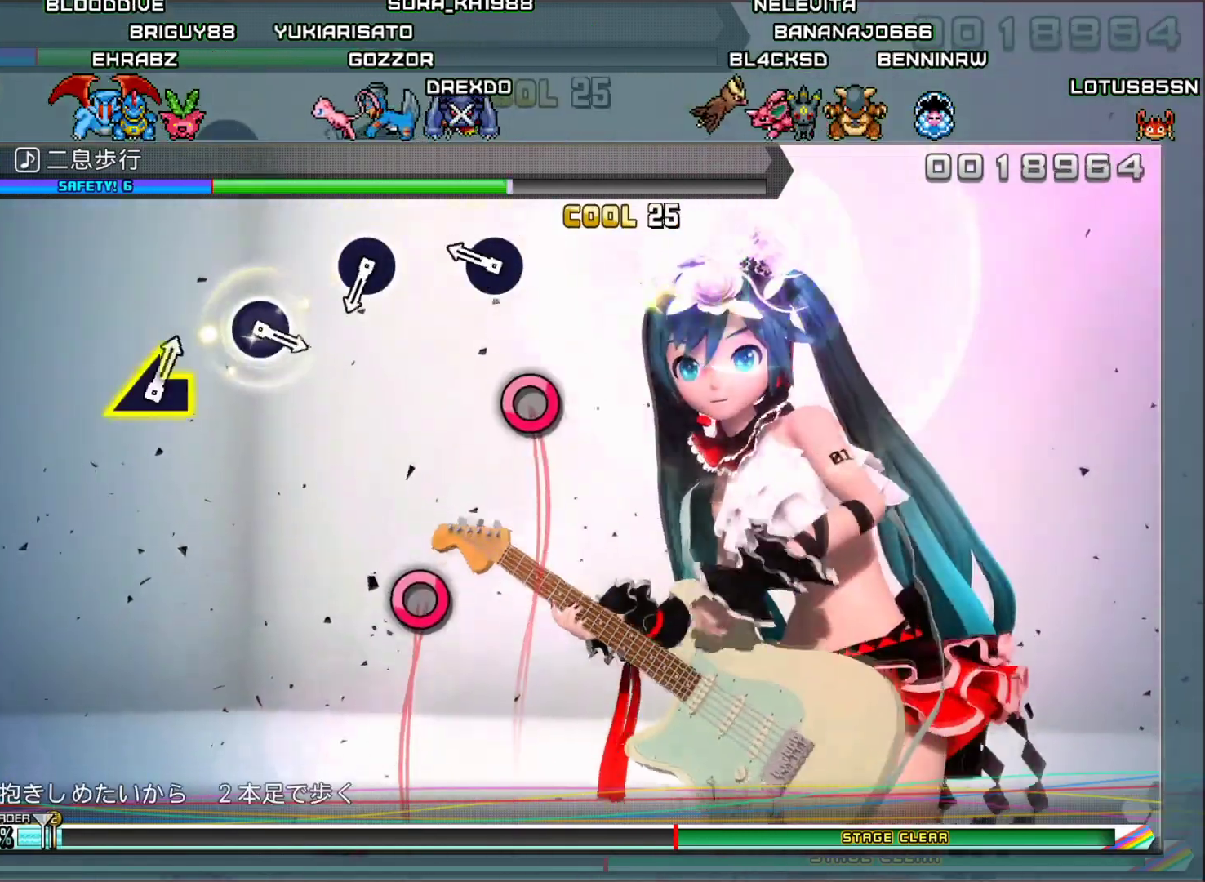
{"buttons": [], "left_stick": "center", "right_stick": "center", "events": [[201, "CIRCLE", "down"], [334, "CIRCLE", "up"]]}
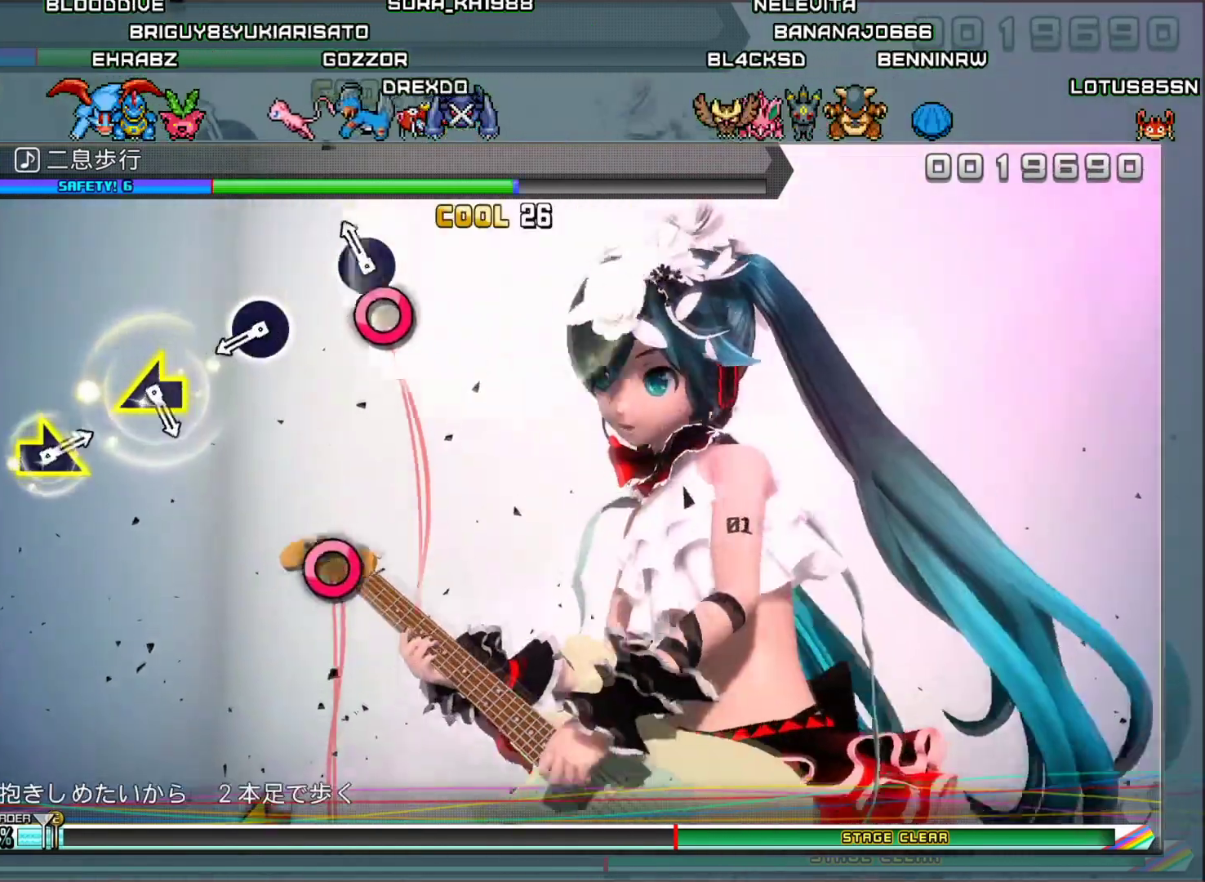
{"buttons": [], "left_stick": "center", "right_stick": "center", "events": [[33, "CIRCLE", "down"], [183, "CIRCLE", "up"], [367, "CIRCLE", "down"], [500, "CIRCLE", "up"]]}
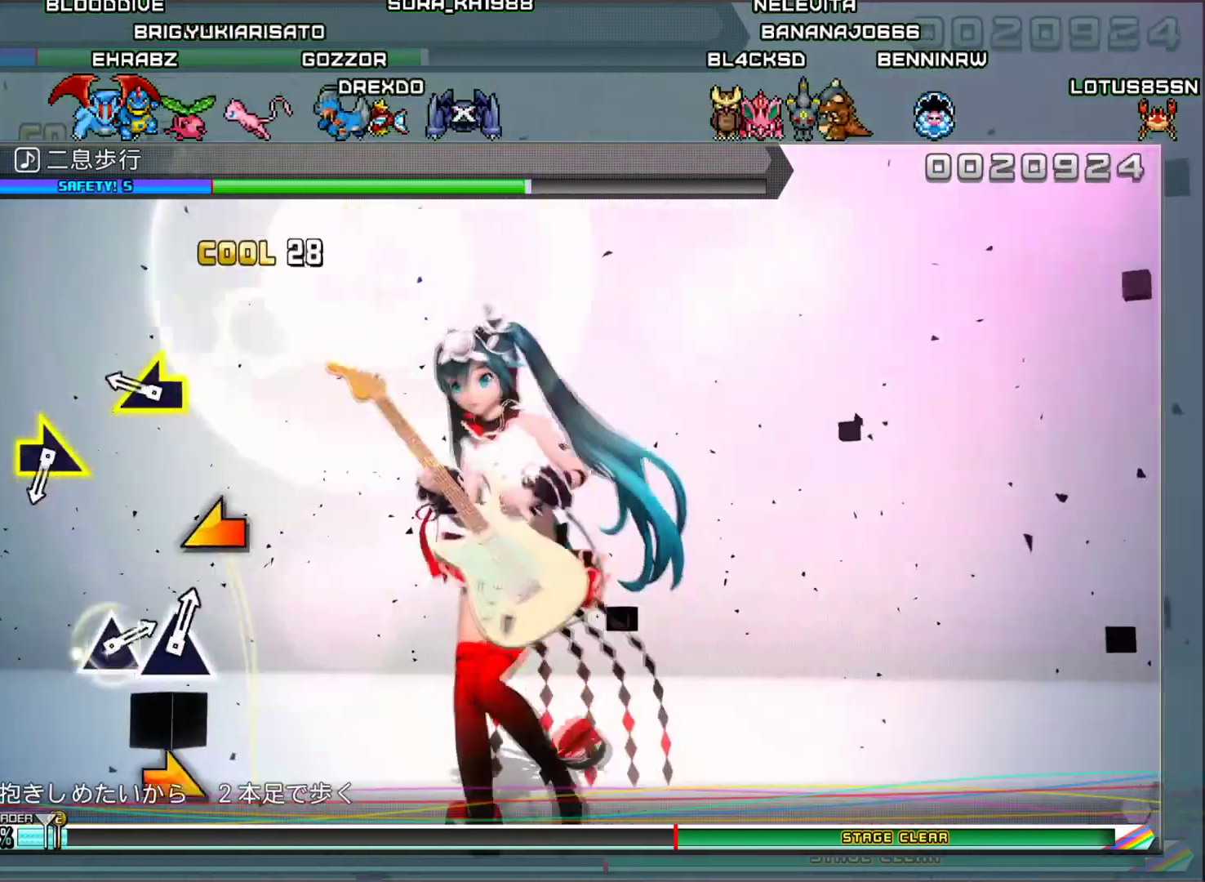
{"buttons": [], "left_stick": "center", "right_stick": "center", "events": [[134, "left_stick", "left"], [401, "left_stick", "center"]]}
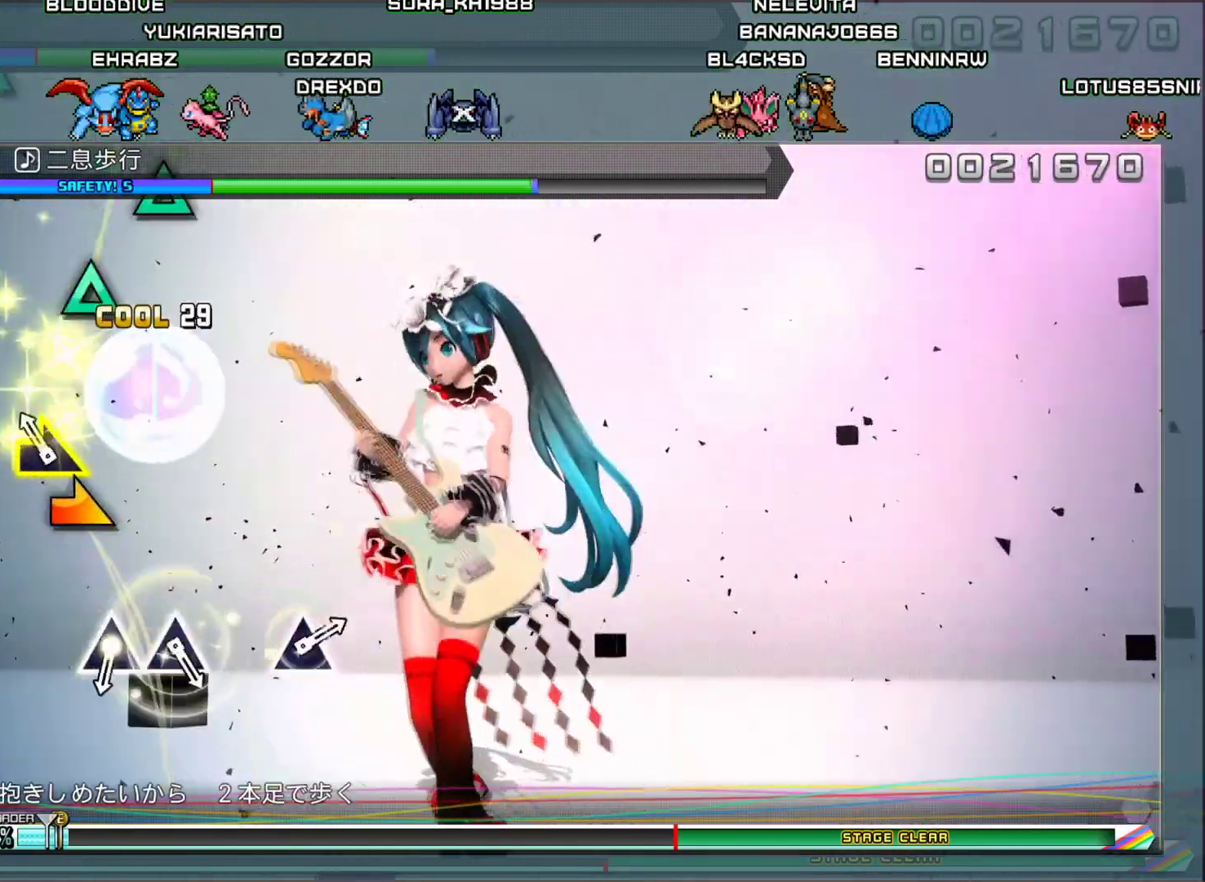
{"buttons": [], "left_stick": "center", "right_stick": "center", "events": [[17, "left_stick", "right"], [200, "left_stick", "center"]]}
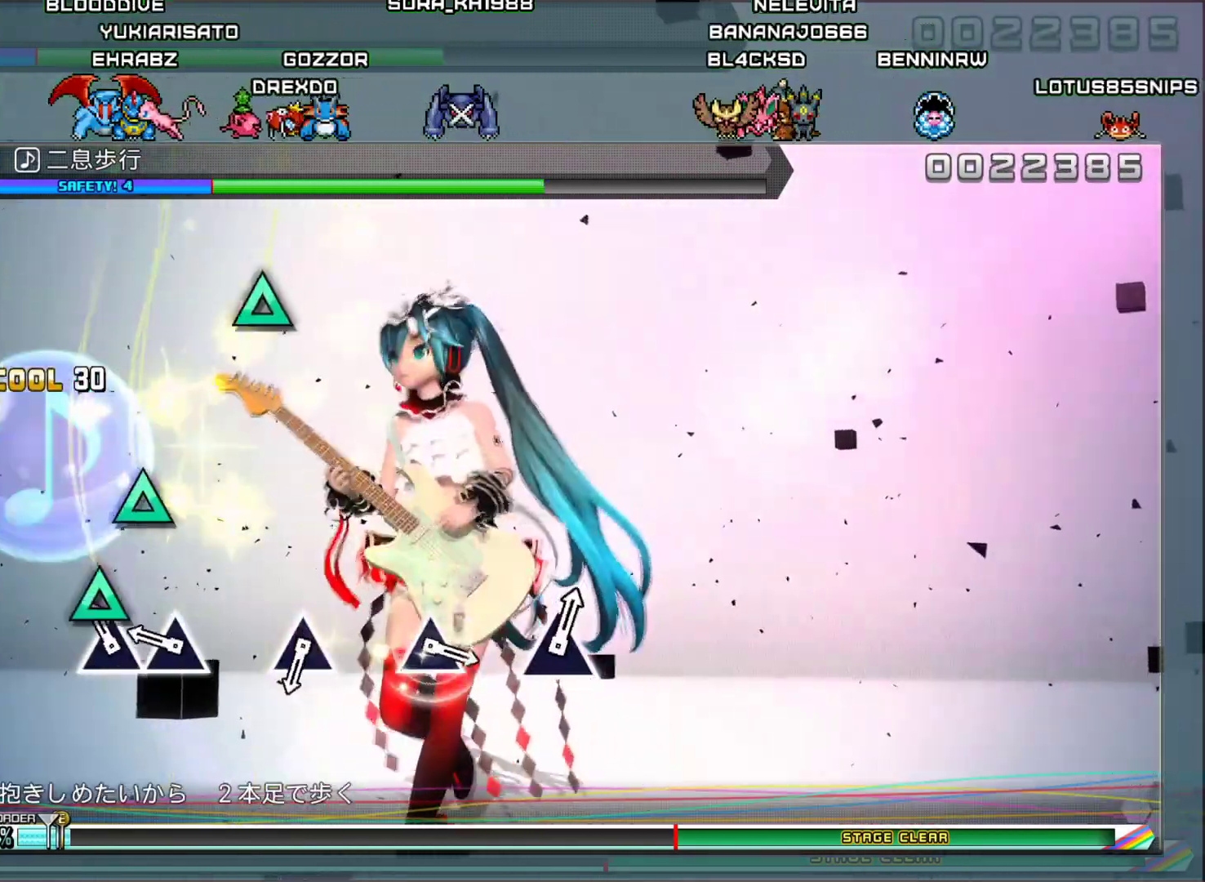
{"buttons": [], "left_stick": "center", "right_stick": "center", "events": [[16, "TRIANGLE", "down"], [100, "TRIANGLE", "up"], [200, "TRIANGLE", "down"], [317, "TRIANGLE", "up"]]}
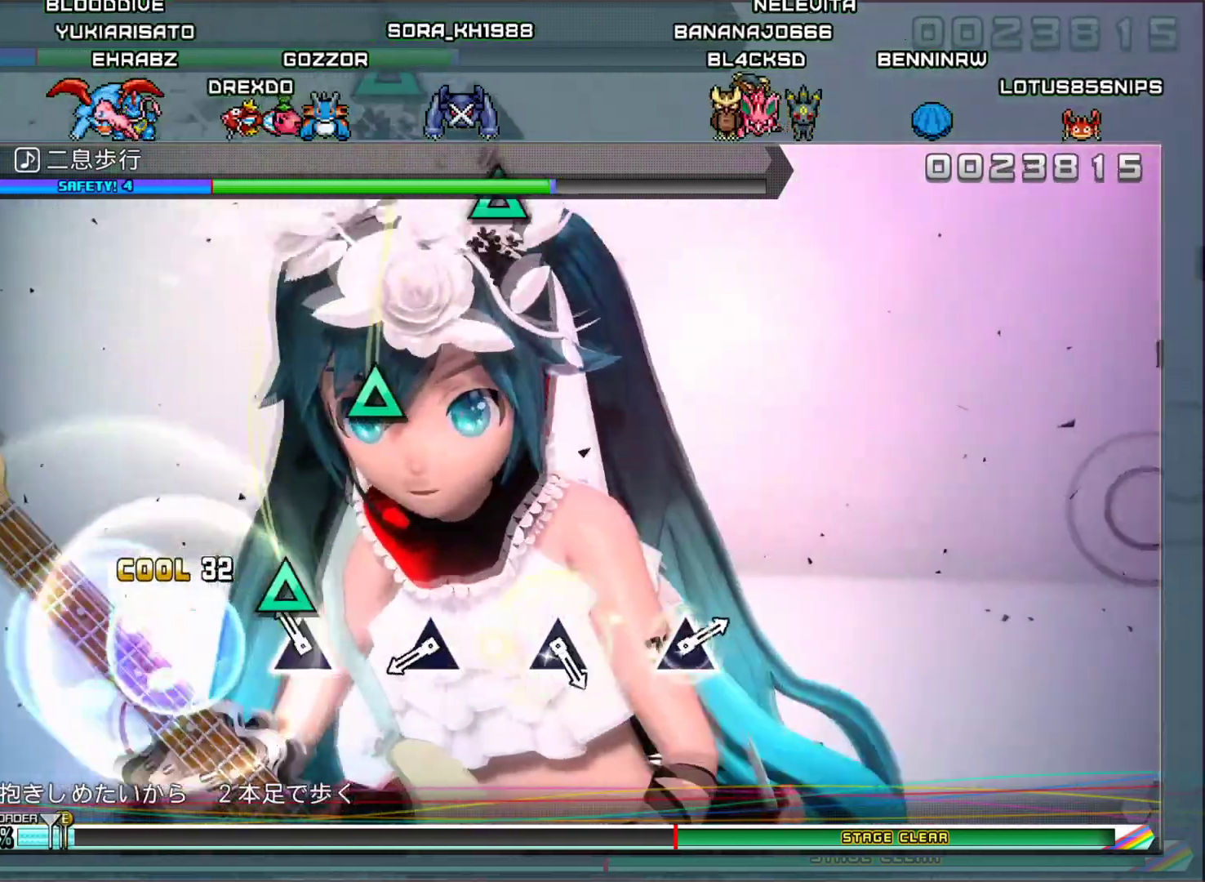
{"buttons": ["TRIANGLE"], "left_stick": "center", "right_stick": "center", "events": [[50, "TRIANGLE", "down"], [184, "TRIANGLE", "up"], [401, "TRIANGLE", "down"]]}
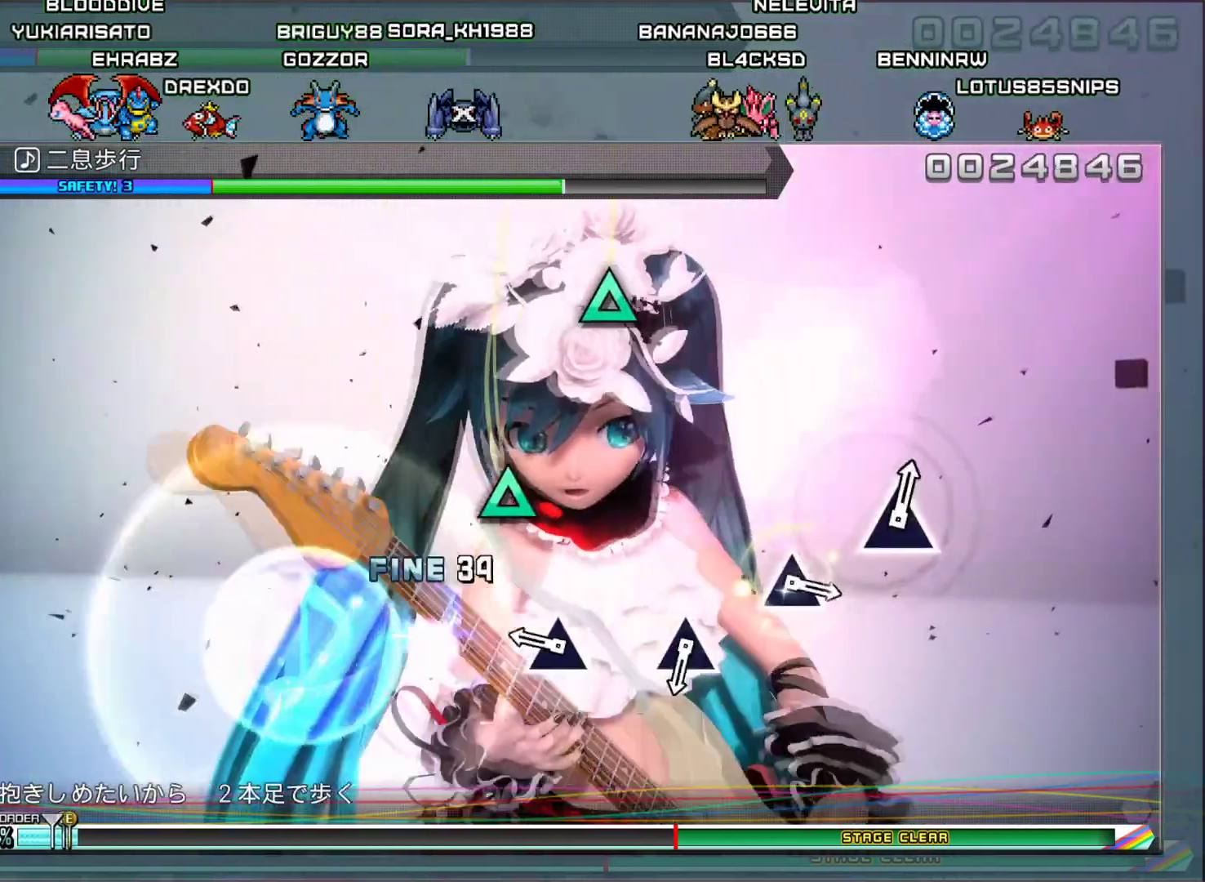
{"buttons": [], "left_stick": "center", "right_stick": "center", "events": [[16, "TRIANGLE", "up"], [233, "TRIANGLE", "down"], [367, "TRIANGLE", "up"]]}
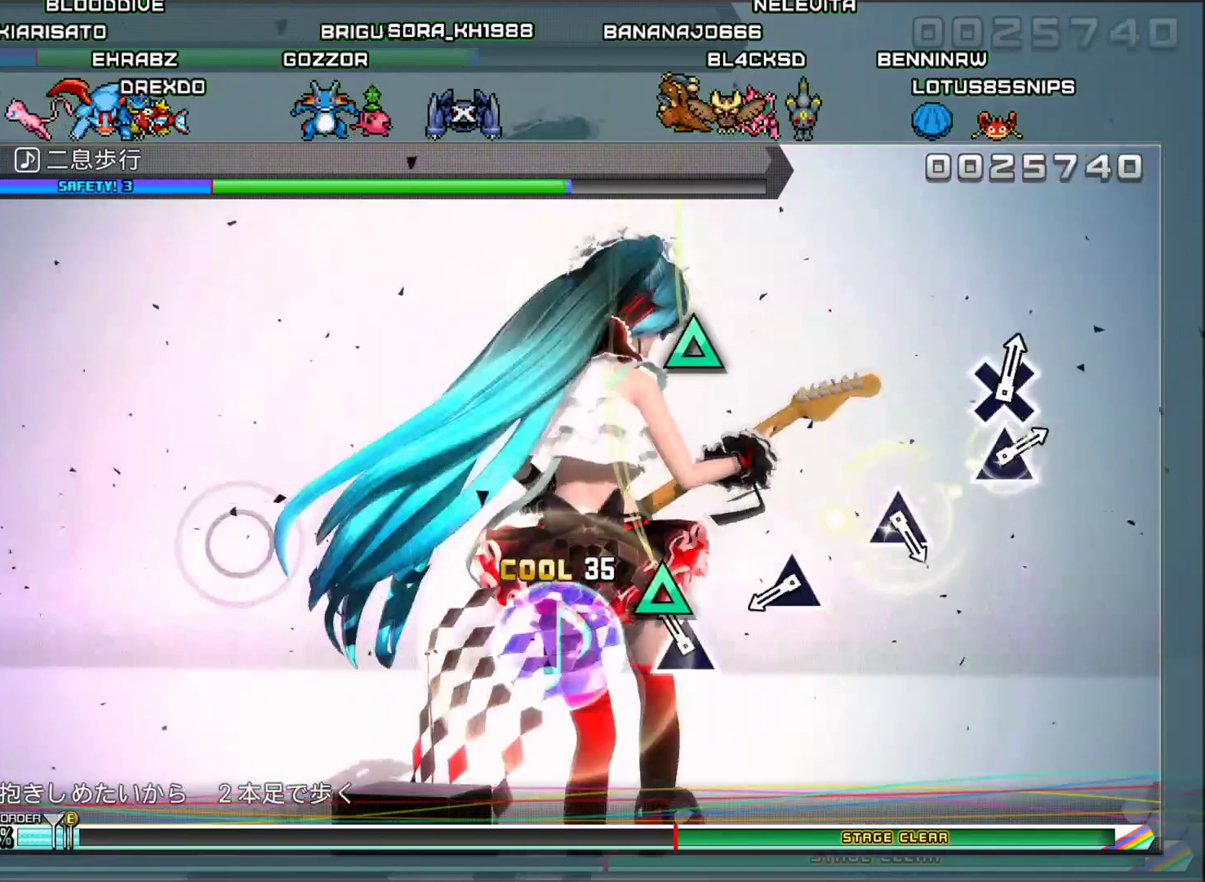
{"buttons": ["TRIANGLE"], "left_stick": "center", "right_stick": "center", "events": [[67, "TRIANGLE", "down"], [217, "TRIANGLE", "up"], [401, "TRIANGLE", "down"]]}
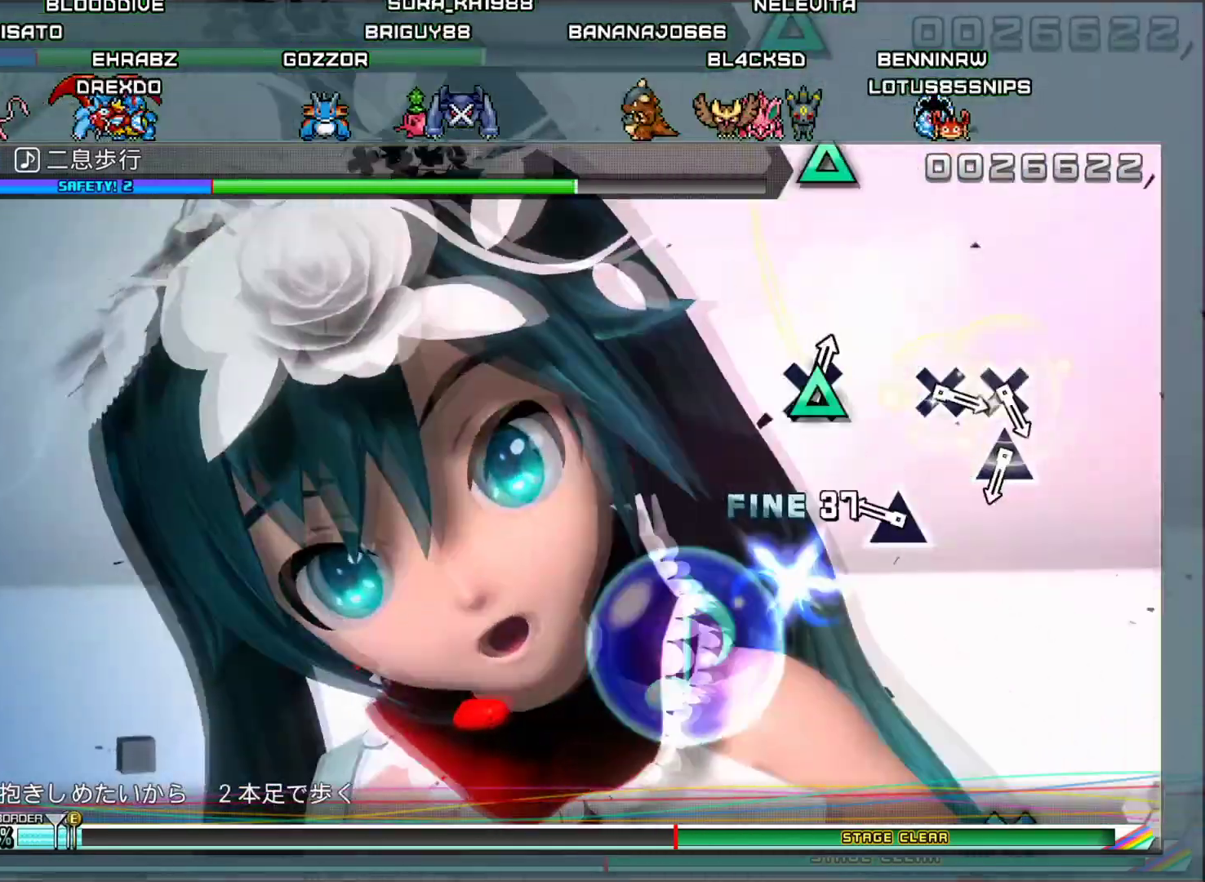
{"buttons": [], "left_stick": "center", "right_stick": "center", "events": [[50, "TRIANGLE", "up"], [250, "TRIANGLE", "down"], [400, "TRIANGLE", "up"]]}
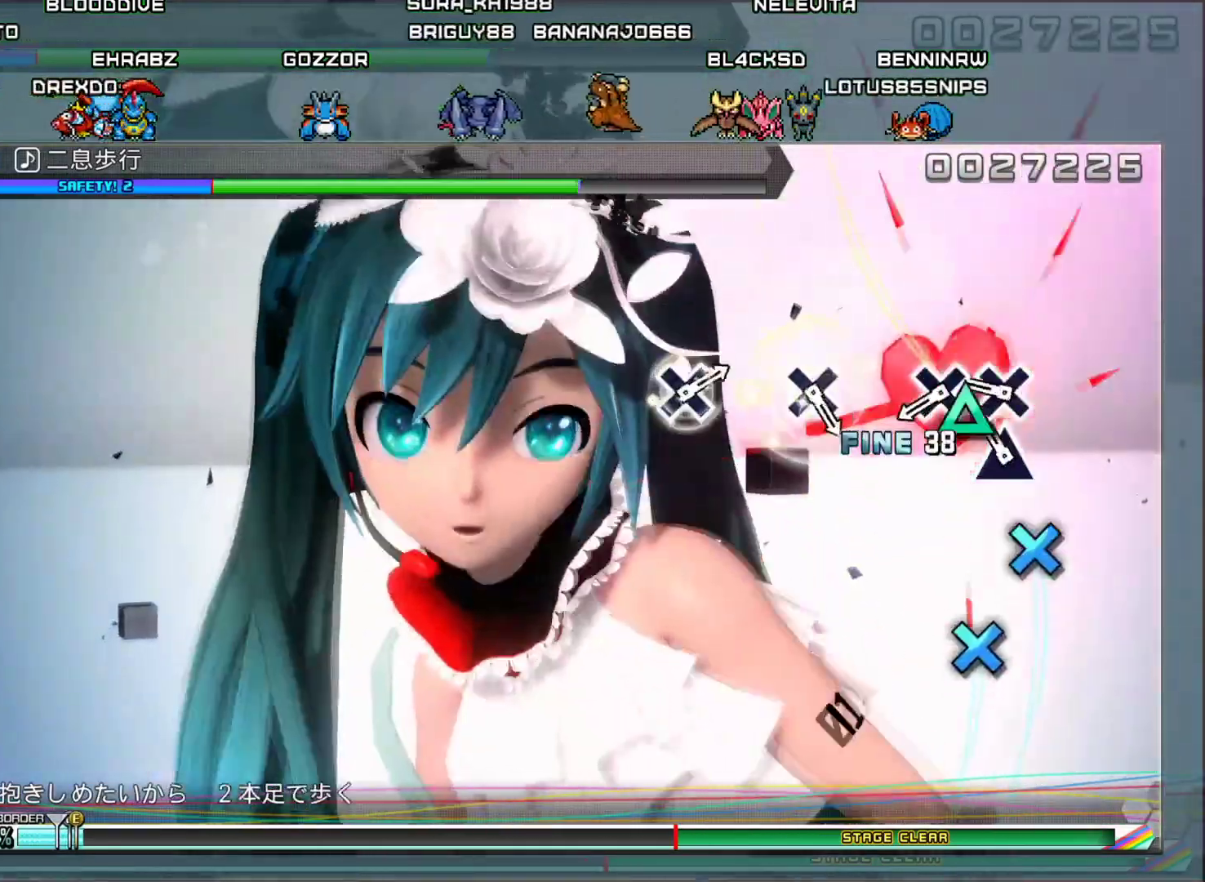
{"buttons": ["CROSS"], "left_stick": "center", "right_stick": "center", "events": [[50, "TRIANGLE", "down"], [150, "TRIANGLE", "up"], [234, "CROSS", "down"], [334, "CROSS", "up"], [434, "CROSS", "down"]]}
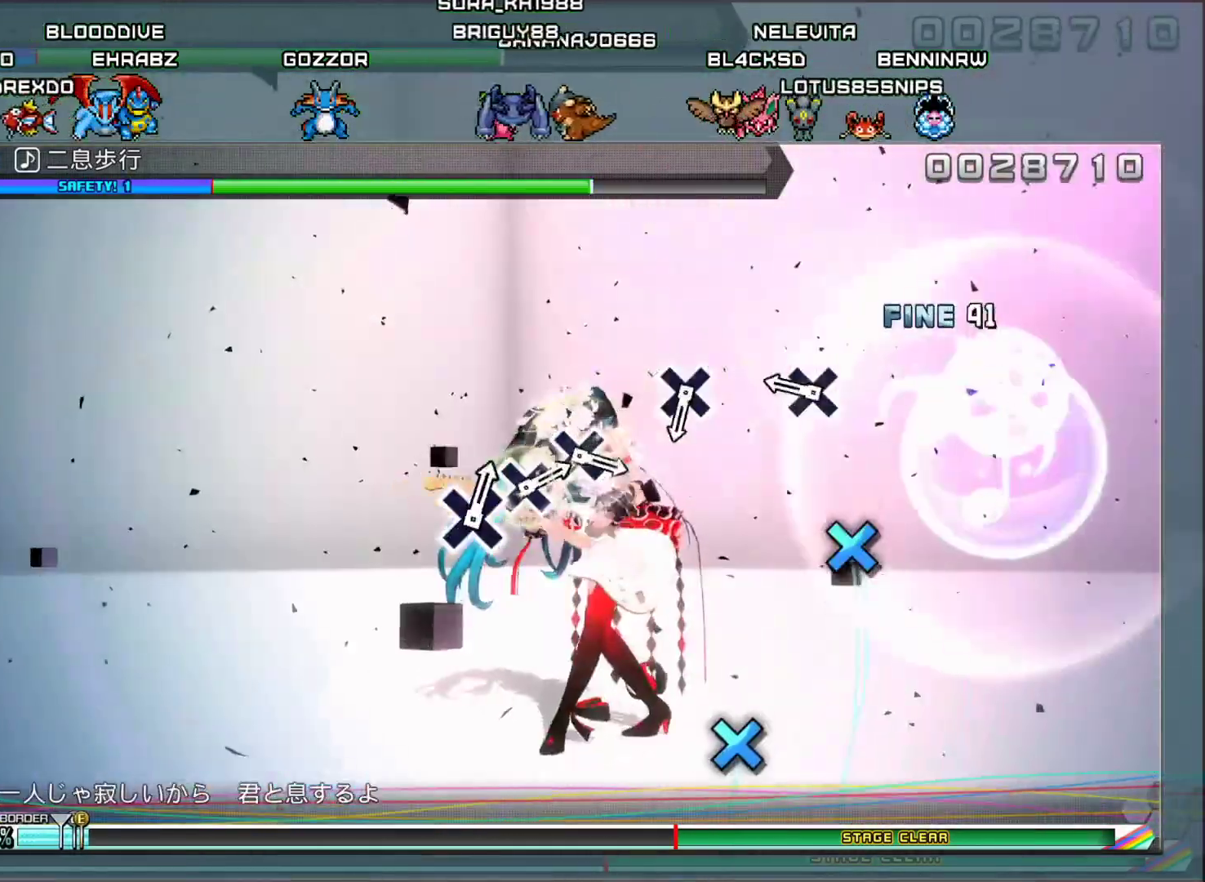
{"buttons": [], "left_stick": "center", "right_stick": "center", "events": [[16, "CROSS", "up"], [250, "CROSS", "down"], [350, "CROSS", "up"]]}
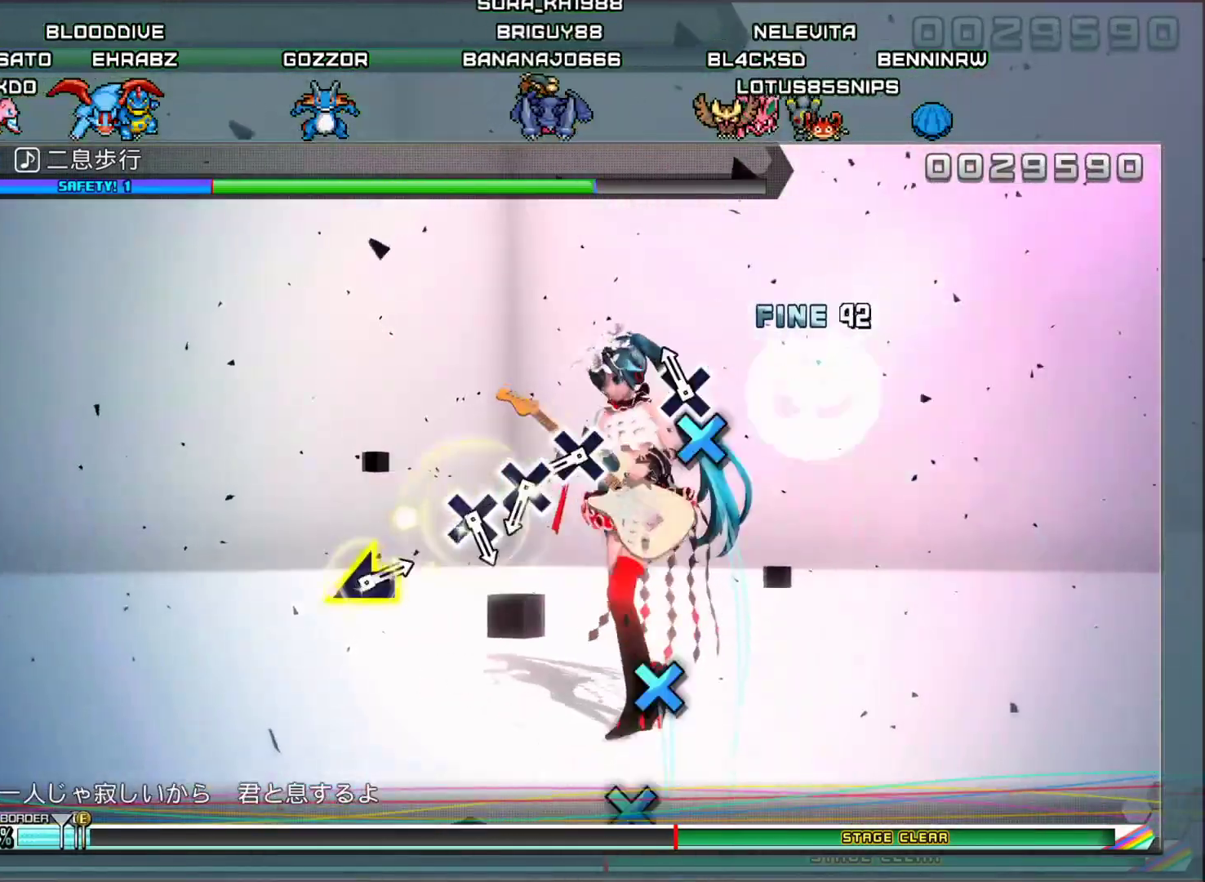
{"buttons": [], "left_stick": "center", "right_stick": "center", "events": [[84, "CROSS", "down"], [200, "CROSS", "up"], [401, "CROSS", "down"], [467, "CROSS", "up"]]}
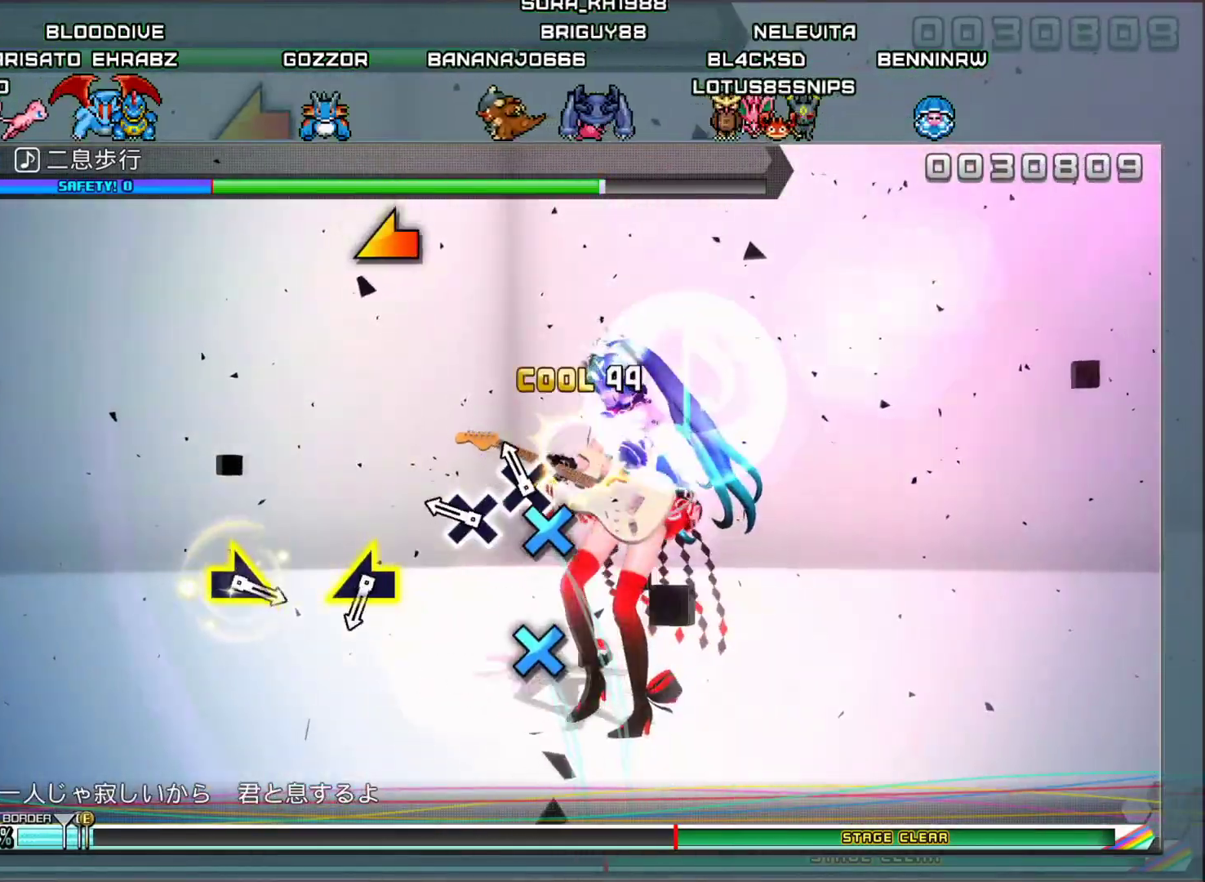
{"buttons": [], "left_stick": "left", "right_stick": "center", "events": [[66, "CROSS", "down"], [150, "CROSS", "up"], [233, "CROSS", "down"], [333, "CROSS", "up"], [483, "left_stick", "left"]]}
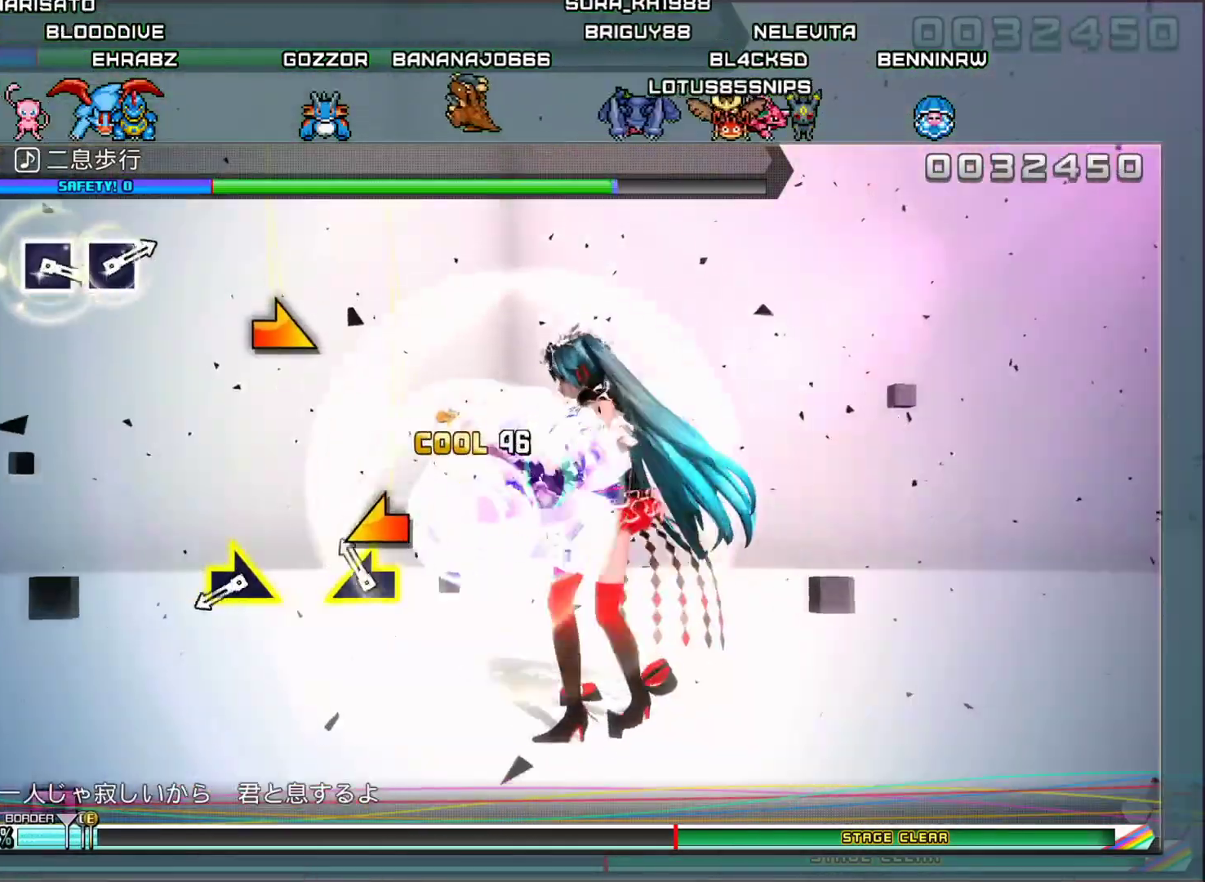
{"buttons": [], "left_stick": "right", "right_stick": "center", "events": [[250, "left_stick", "center"], [334, "left_stick", "right"]]}
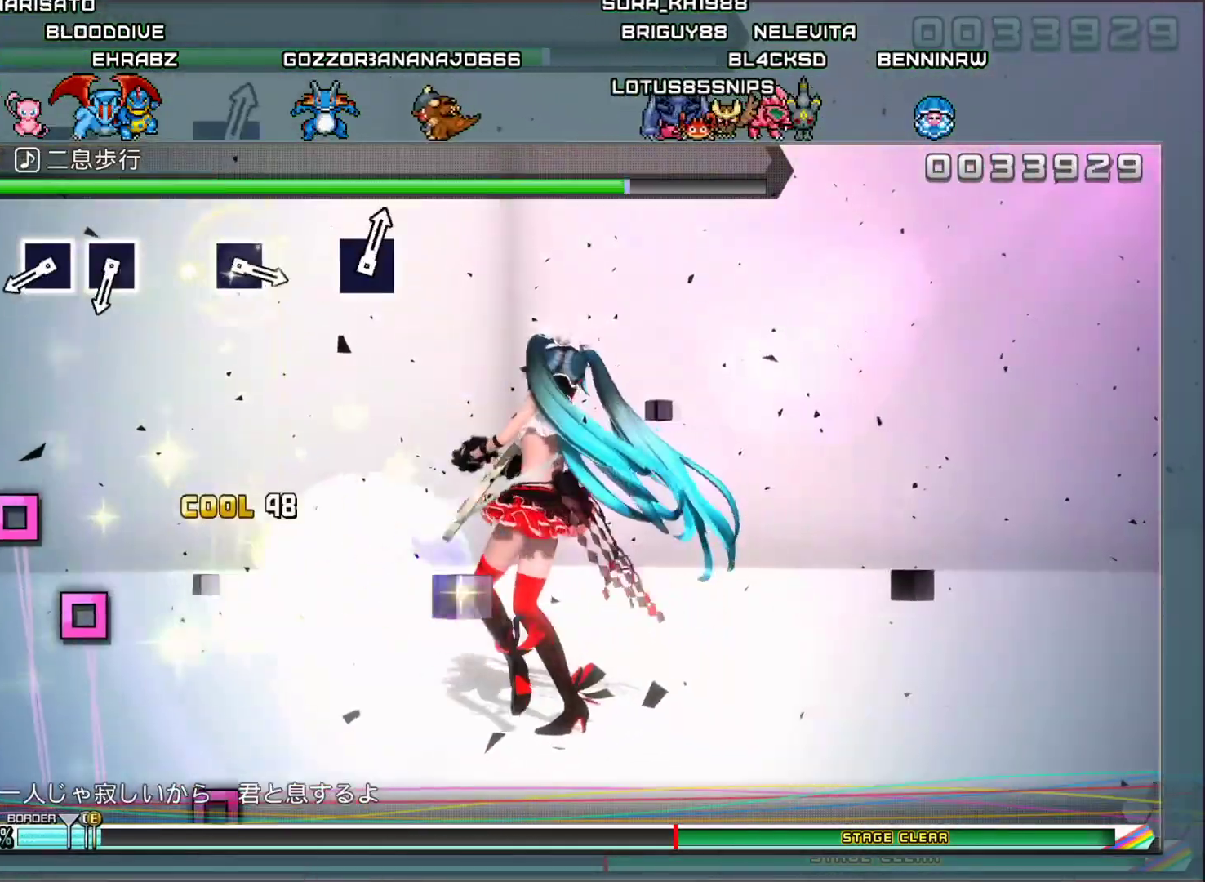
{"buttons": [], "left_stick": "center", "right_stick": "center", "events": [[50, "left_stick", "center"], [383, "SQUARE", "down"], [450, "SQUARE", "up"]]}
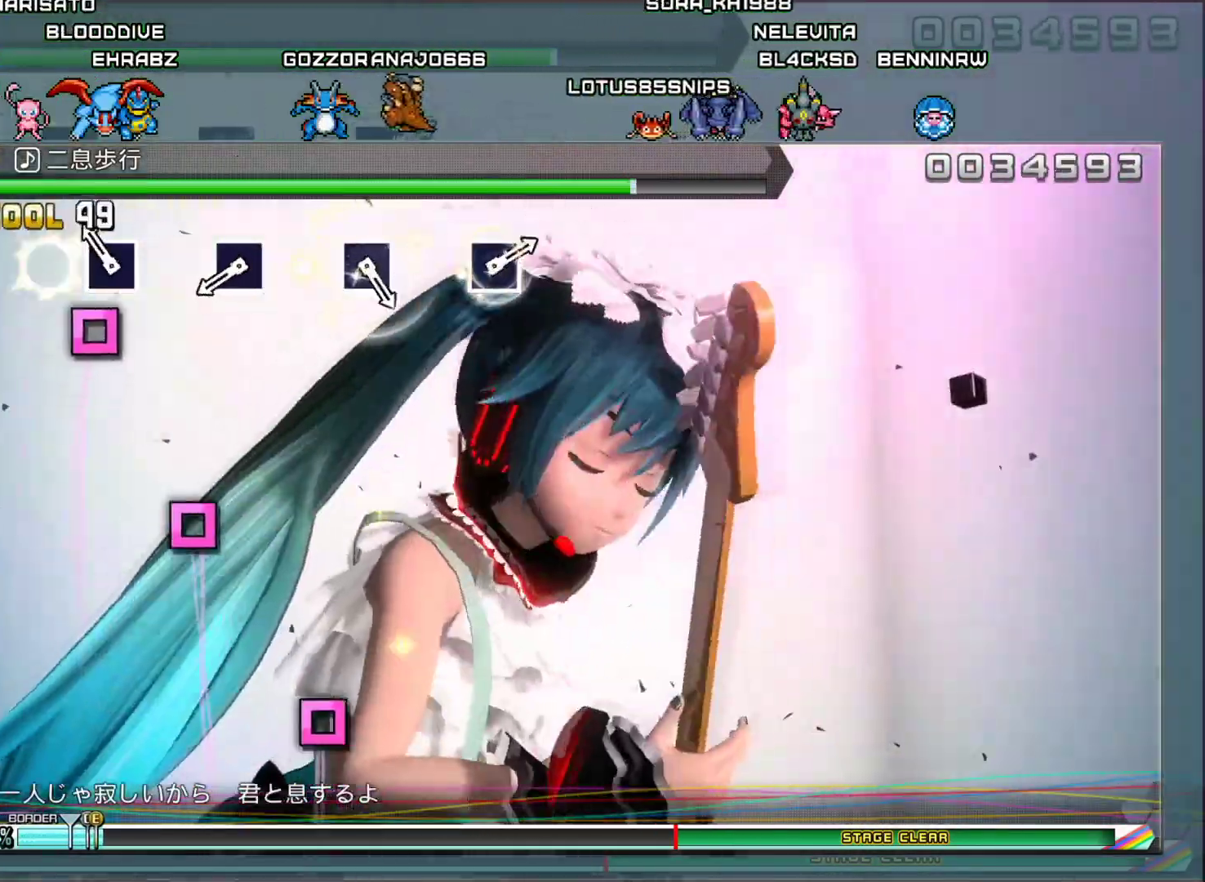
{"buttons": [], "left_stick": "center", "right_stick": "center", "events": [[50, "SQUARE", "down"], [150, "SQUARE", "up"], [367, "SQUARE", "down"], [484, "SQUARE", "up"]]}